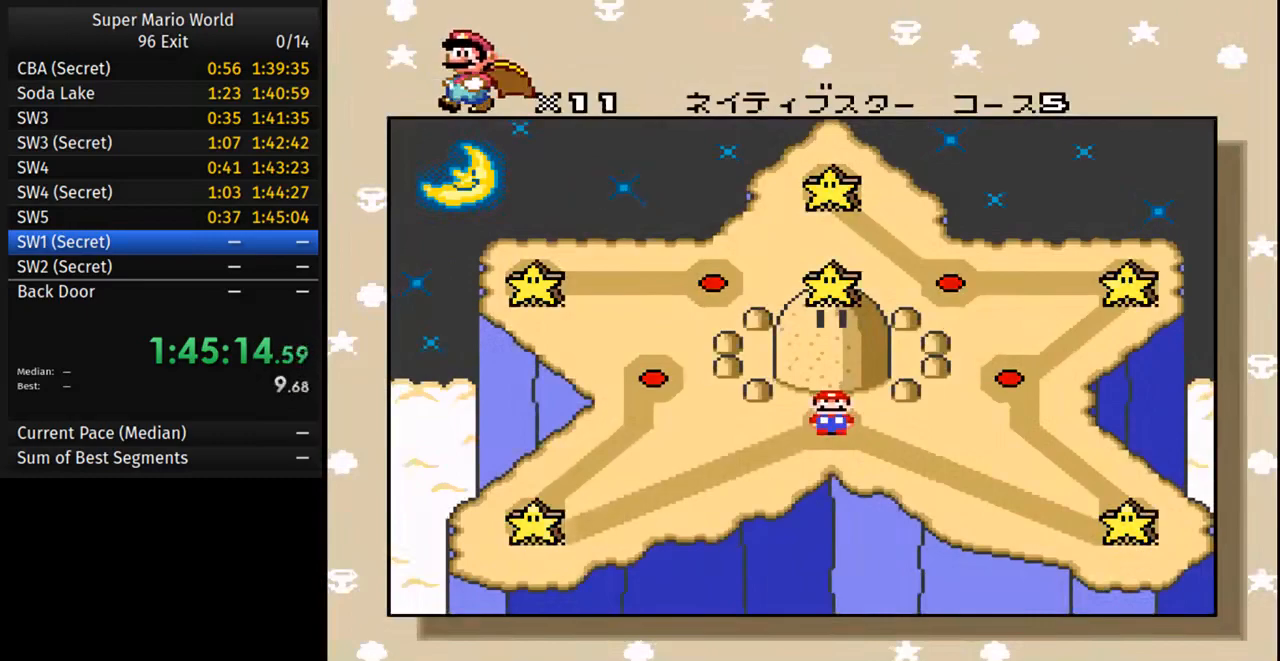
Gameplay with a controller (Nintendo layout); each line is a JSON object with the inputs held at the frame after it. "events" lists button and stick changes between this image and that frame as [ms after this image, input, new state], when the widget could be followed in between. Not read: L3 R3.
{"buttons": [], "events": [[333, "DPAD_LEFT", "down"], [467, "DPAD_LEFT", "up"]]}
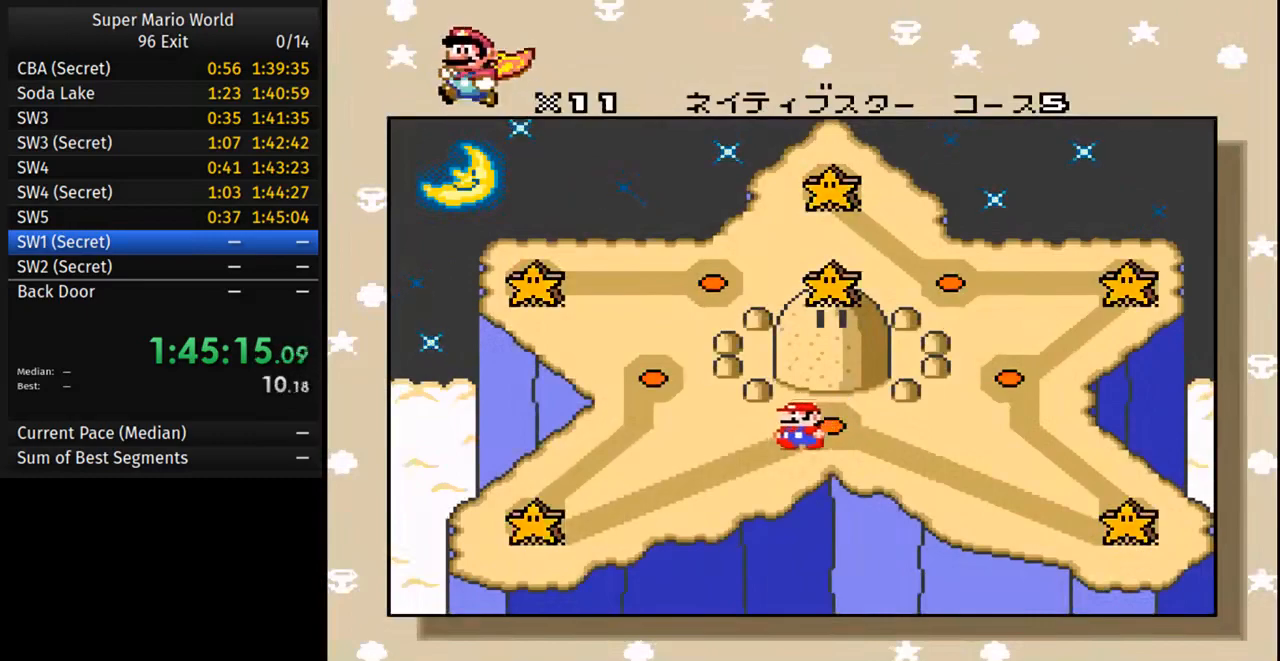
{"buttons": ["DPAD_LEFT"], "events": [[67, "DPAD_LEFT", "down"], [183, "DPAD_LEFT", "up"], [283, "DPAD_LEFT", "down"], [367, "DPAD_LEFT", "up"], [383, "DPAD_LEFT", "down"], [400, "DPAD_LEFT", "up"], [450, "DPAD_LEFT", "down"]]}
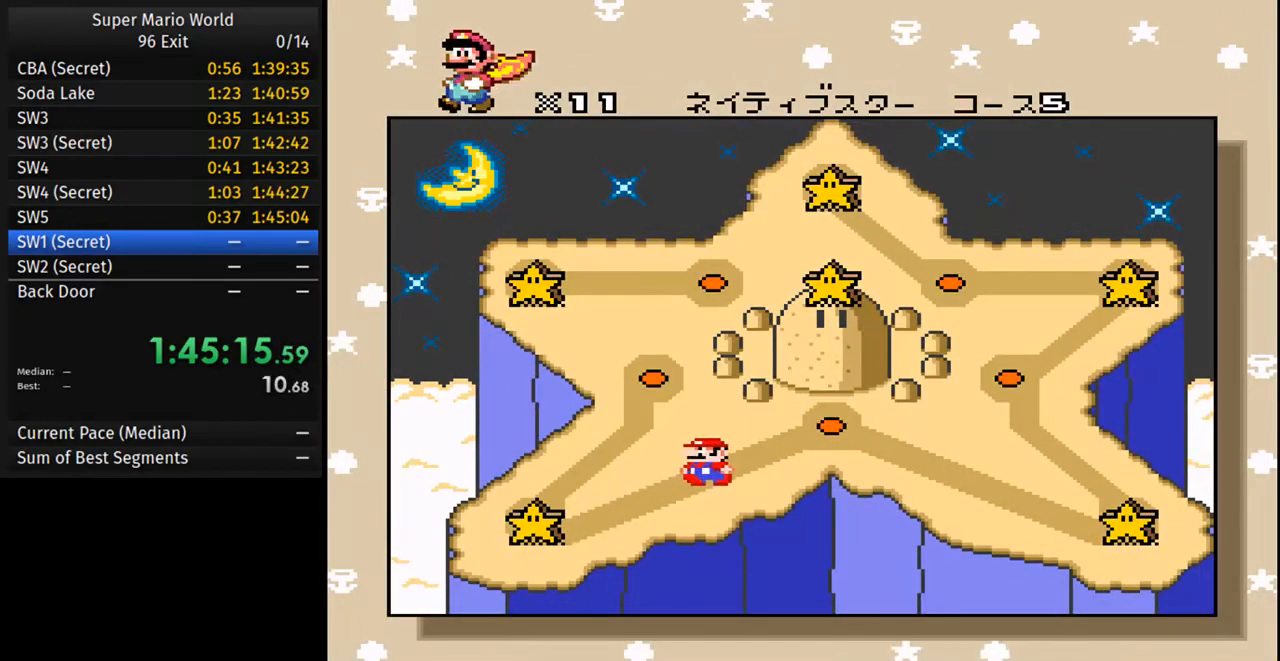
{"buttons": [], "events": [[50, "DPAD_LEFT", "up"], [200, "DPAD_LEFT", "down"], [300, "DPAD_LEFT", "up"], [383, "DPAD_LEFT", "down"], [500, "DPAD_LEFT", "up"]]}
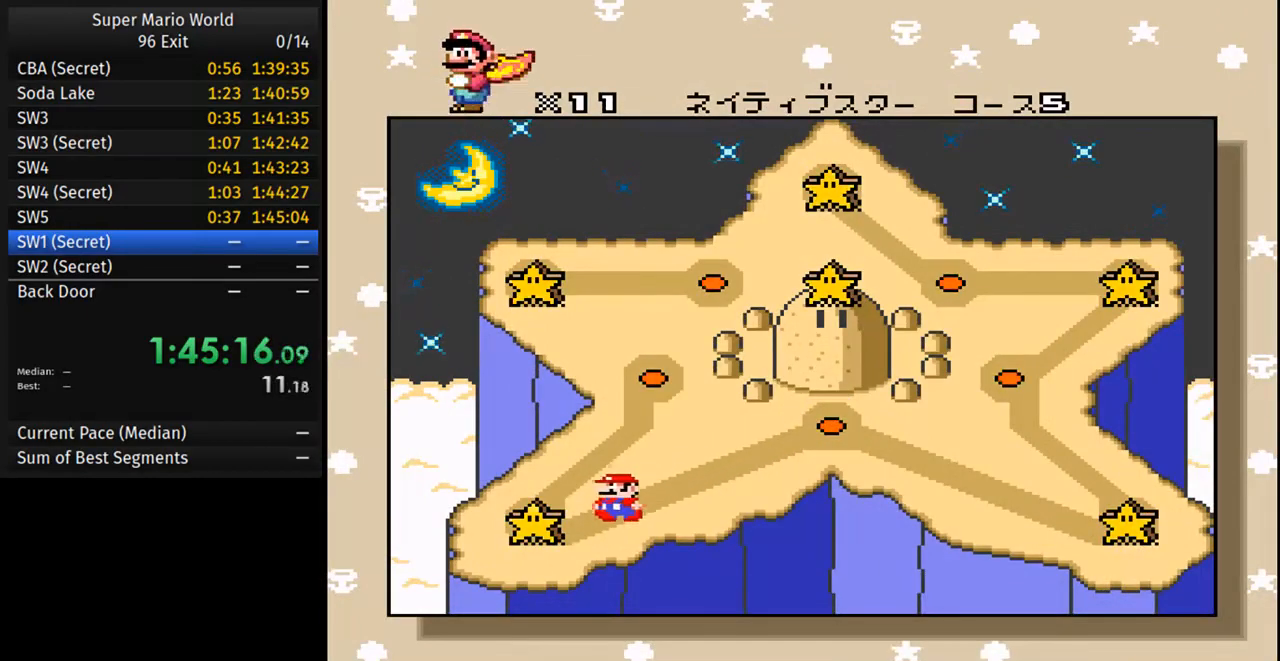
{"buttons": [], "events": [[117, "DPAD_LEFT", "down"], [233, "DPAD_LEFT", "up"], [317, "DPAD_LEFT", "down"], [433, "DPAD_LEFT", "up"], [450, "DPAD_LEFT", "down"], [467, "DPAD_LEFT", "up"]]}
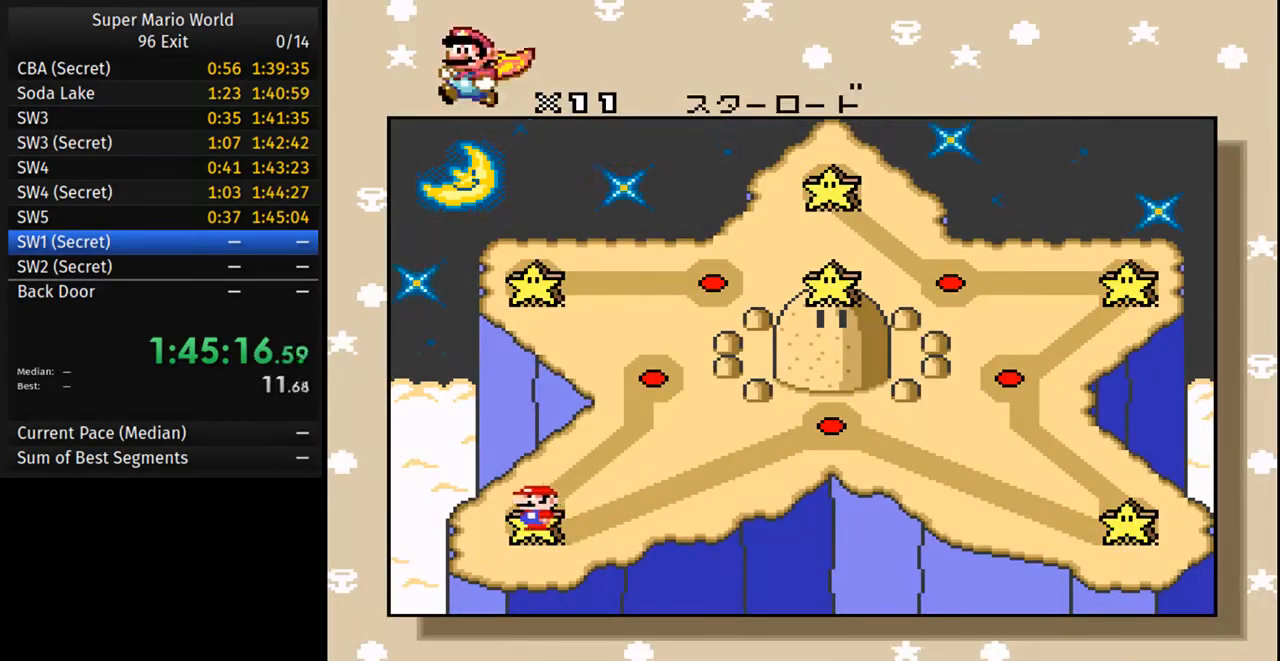
{"buttons": [], "events": [[117, "DPAD_UP", "down"], [200, "DPAD_UP", "up"]]}
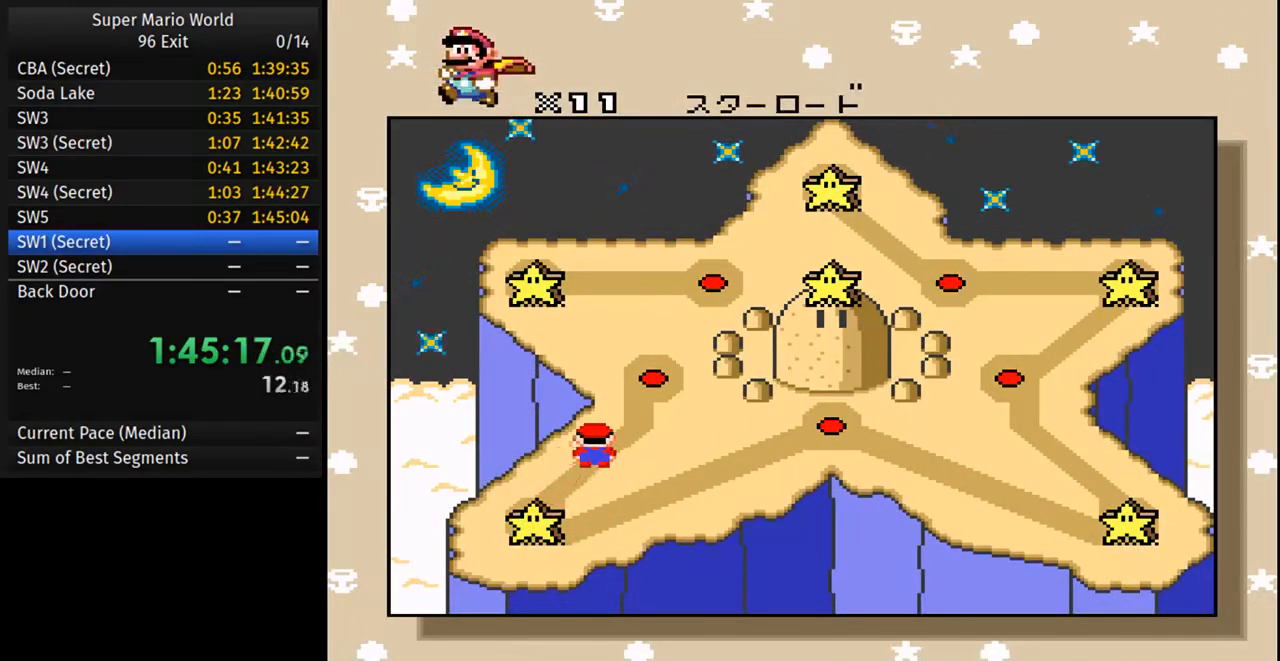
{"buttons": [], "events": []}
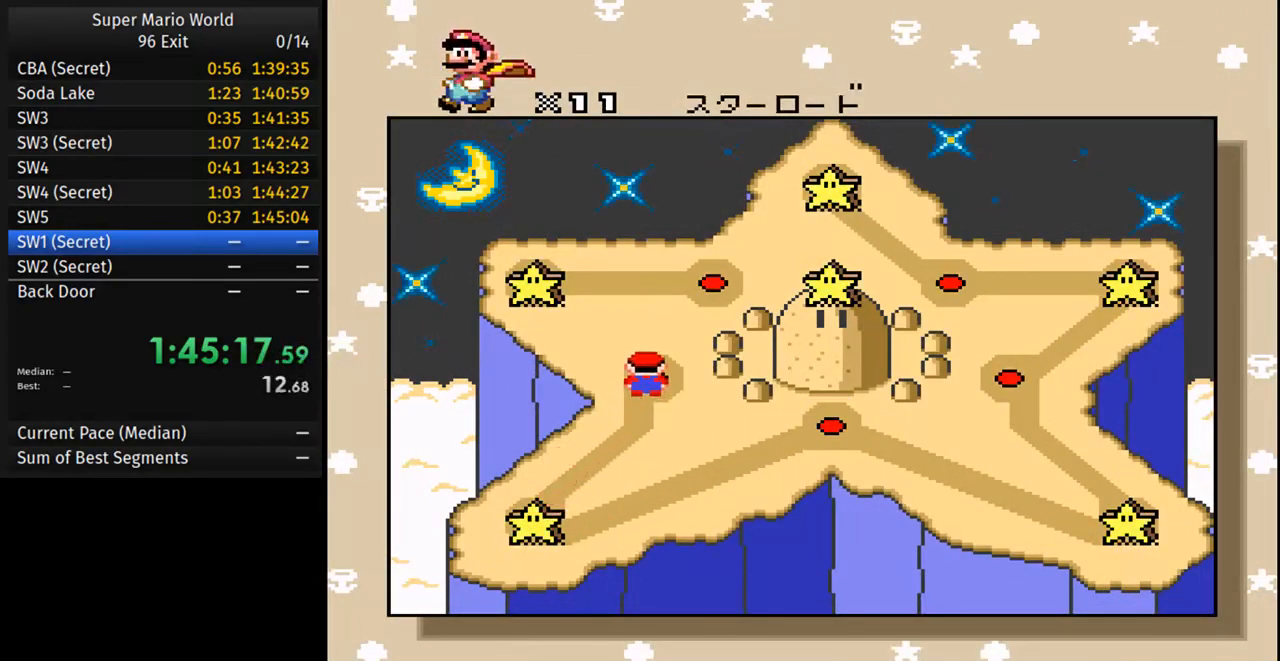
{"buttons": [], "events": [[200, "A", "down"], [350, "A", "up"], [350, "B", "down"], [467, "B", "up"]]}
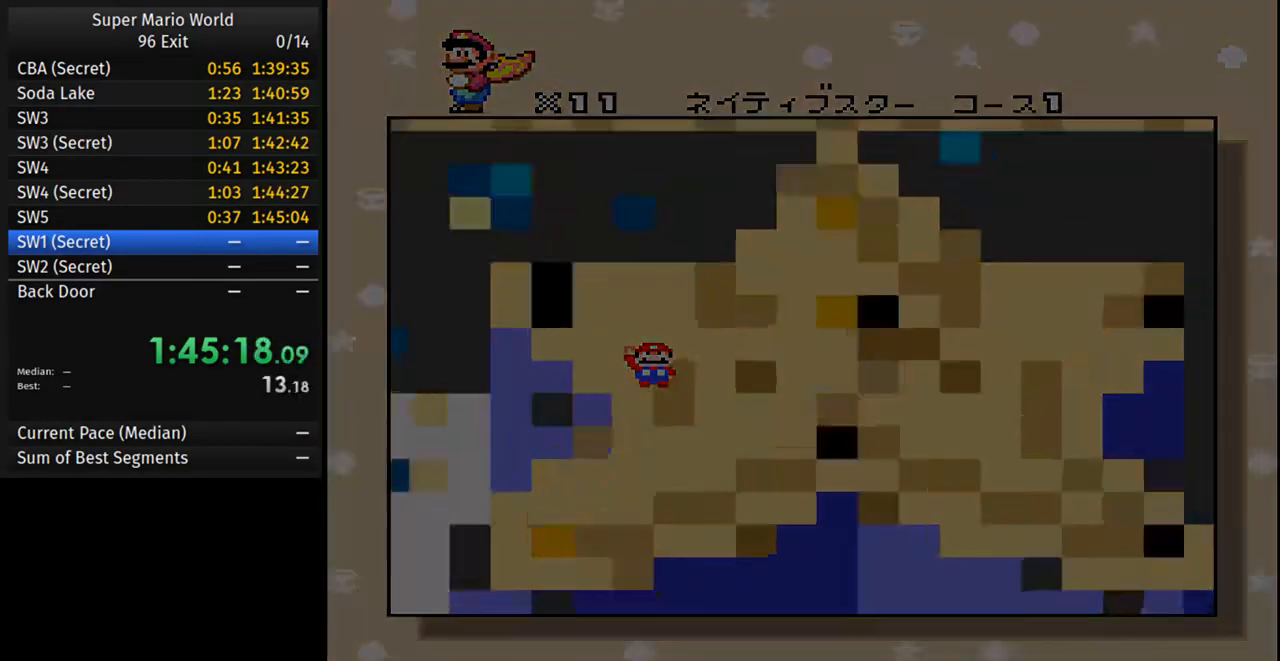
{"buttons": ["Y", "DPAD_RIGHT"], "events": [[317, "Y", "down"], [350, "DPAD_RIGHT", "down"]]}
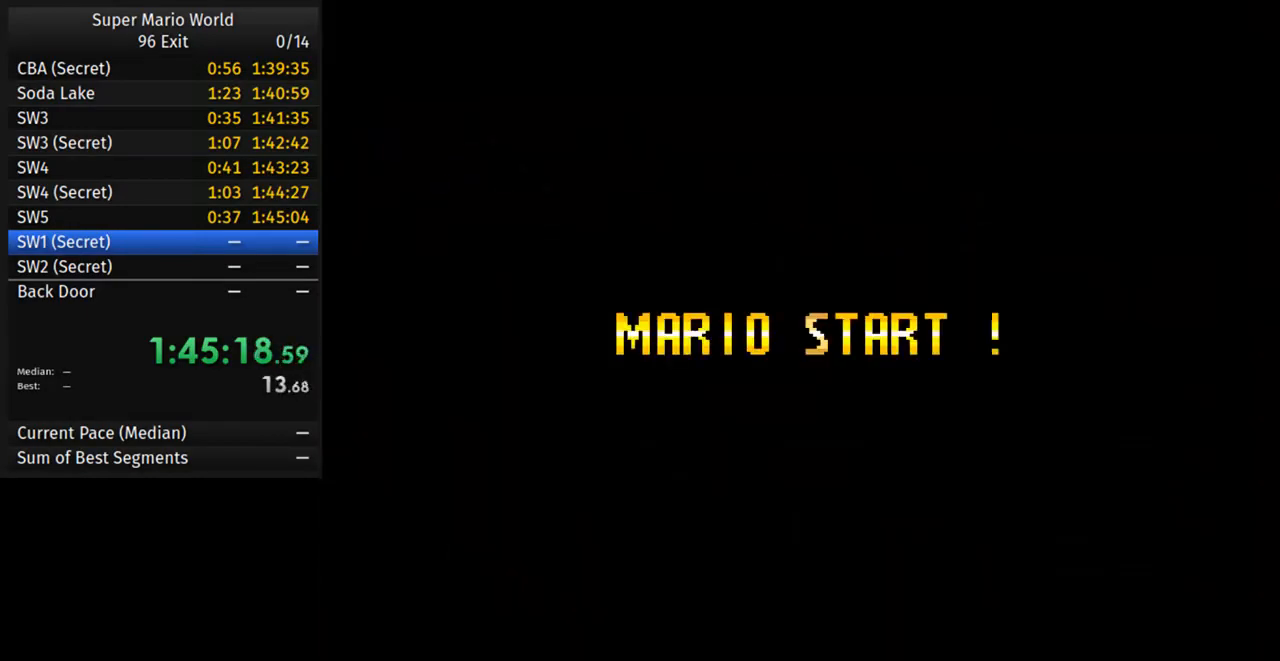
{"buttons": ["Y", "DPAD_RIGHT"], "events": []}
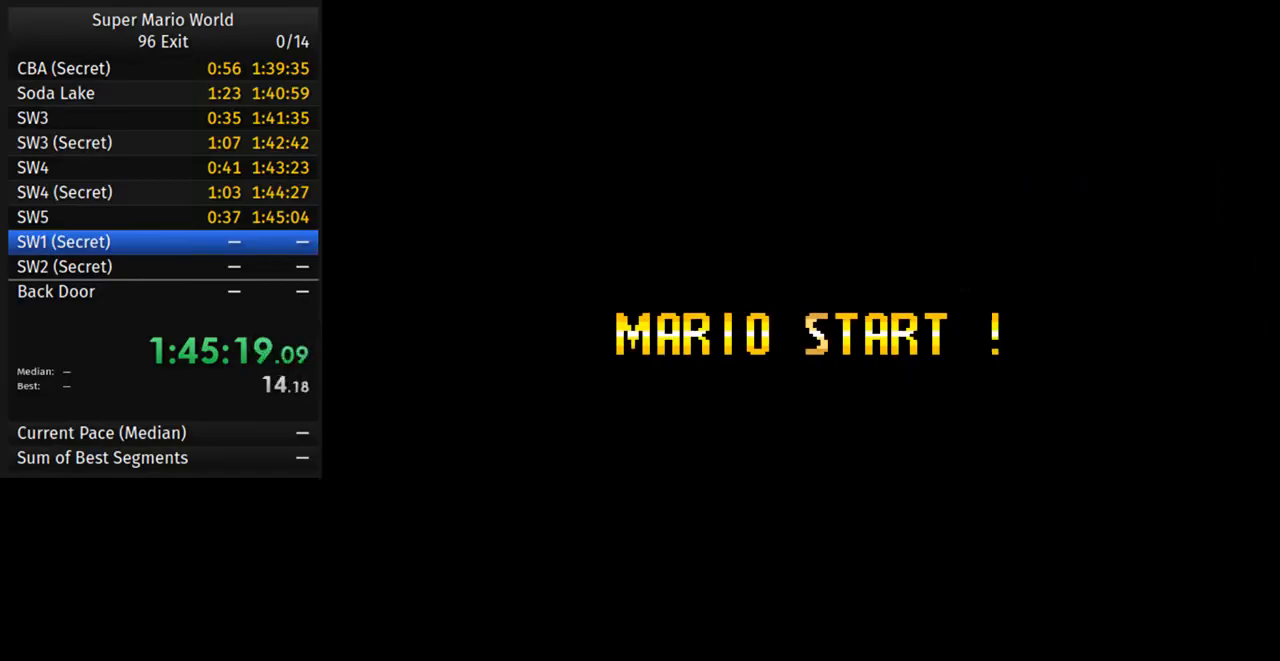
{"buttons": ["Y", "DPAD_RIGHT"], "events": []}
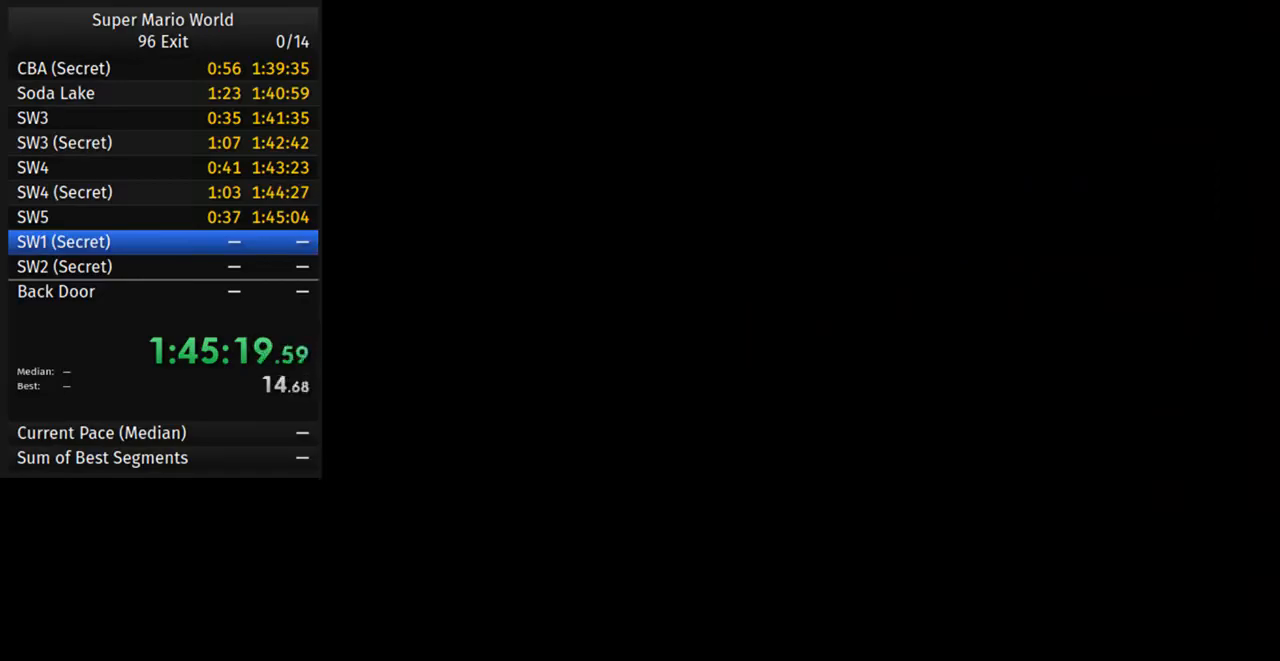
{"buttons": ["Y", "DPAD_RIGHT"], "events": []}
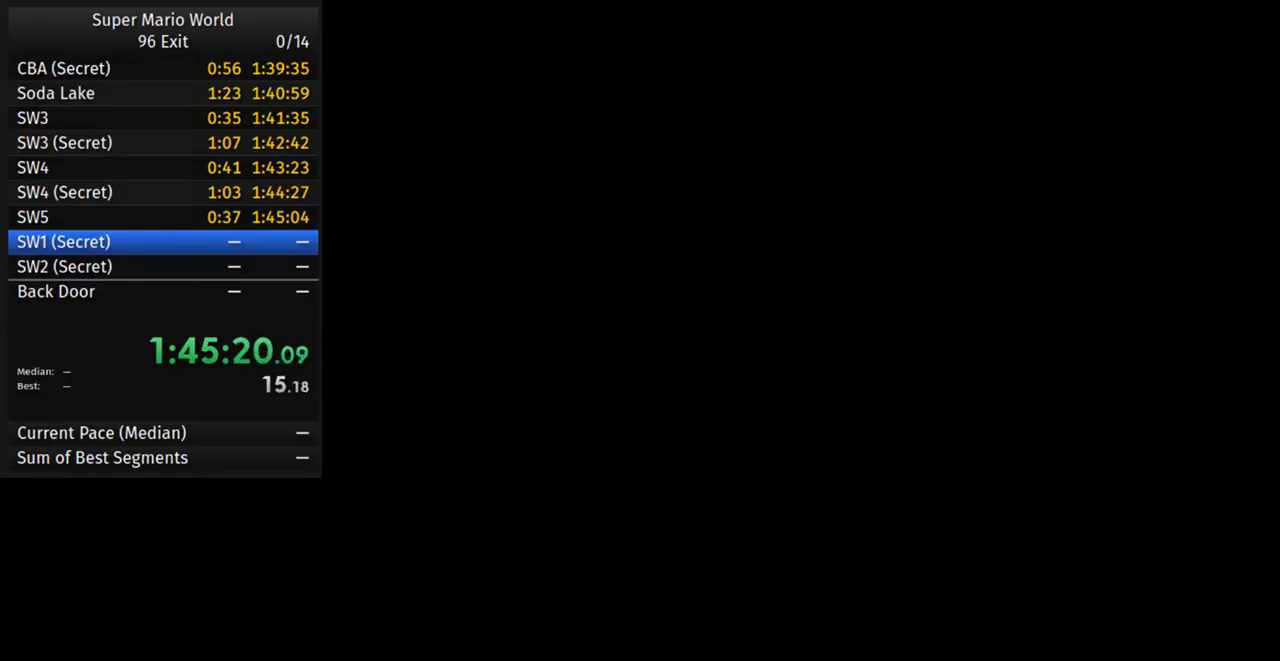
{"buttons": ["Y", "DPAD_RIGHT"], "events": []}
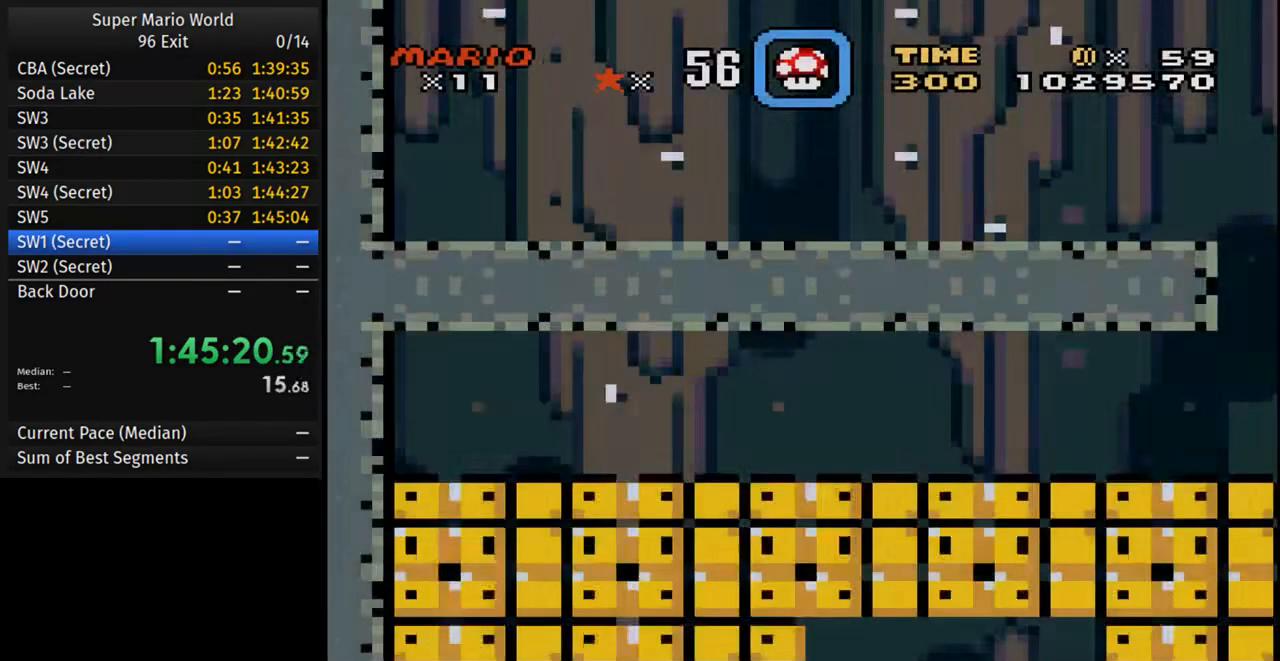
{"buttons": ["Y", "DPAD_RIGHT"], "events": []}
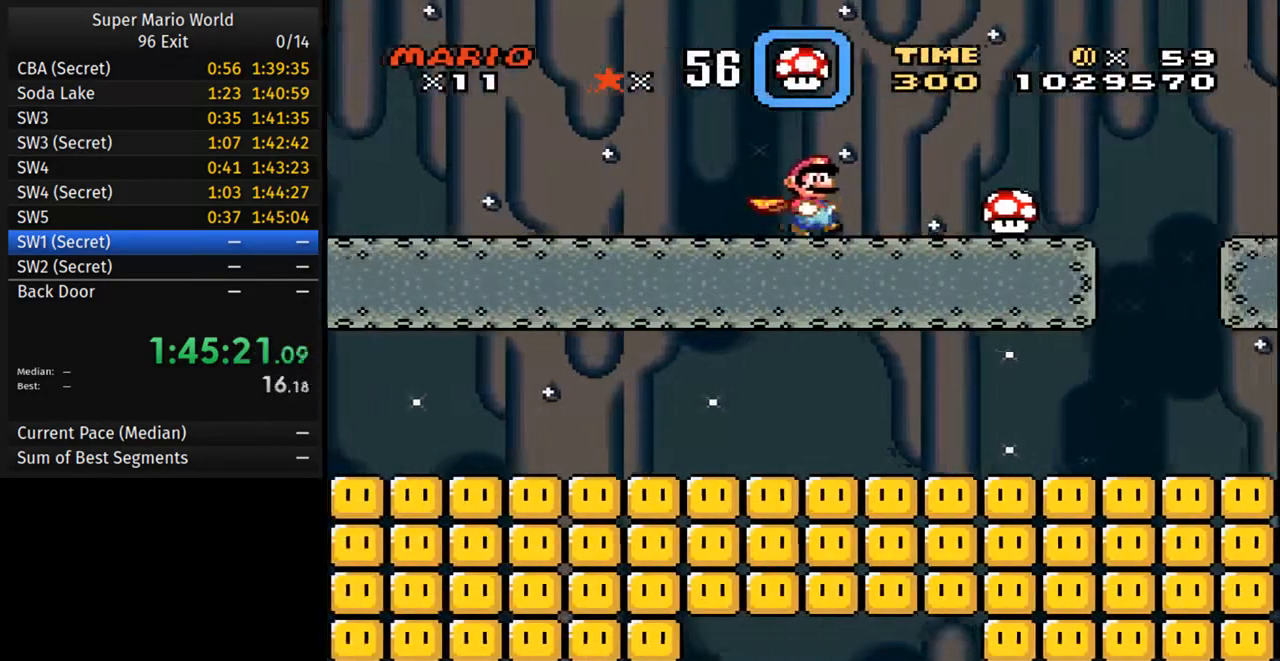
{"buttons": ["Y", "DPAD_RIGHT"], "events": [[83, "A", "down"], [333, "A", "up"]]}
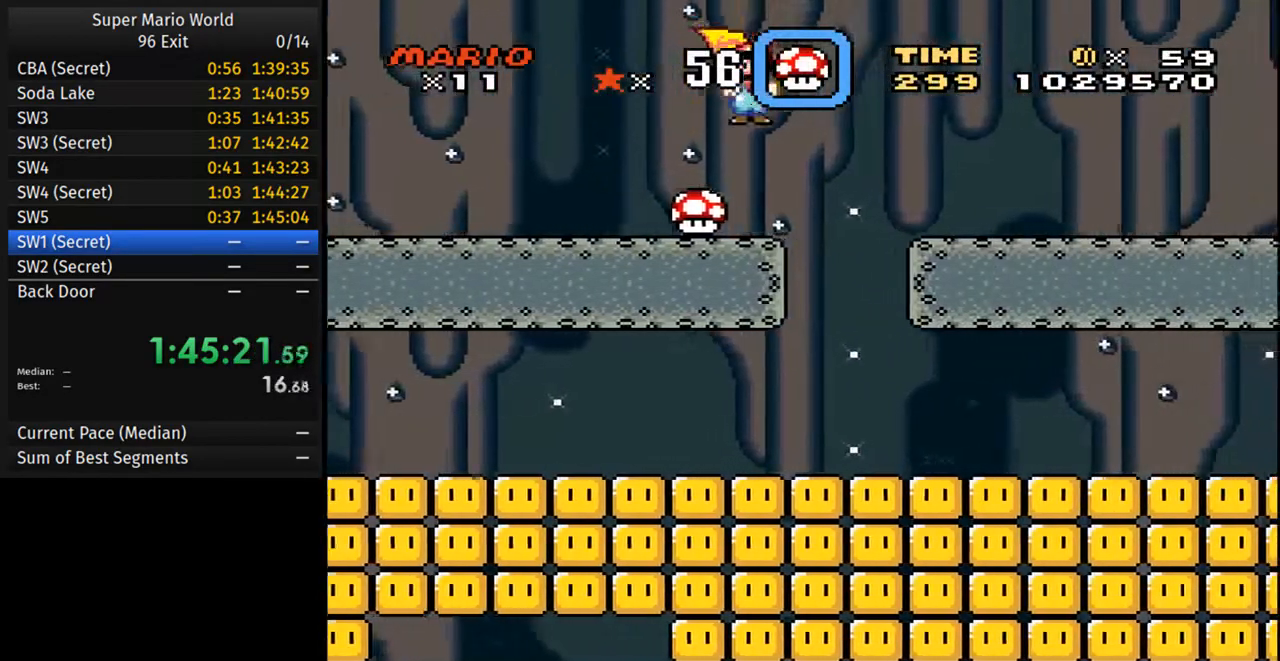
{"buttons": ["Y", "DPAD_DOWN"], "events": [[83, "DPAD_RIGHT", "up"], [467, "DPAD_DOWN", "down"]]}
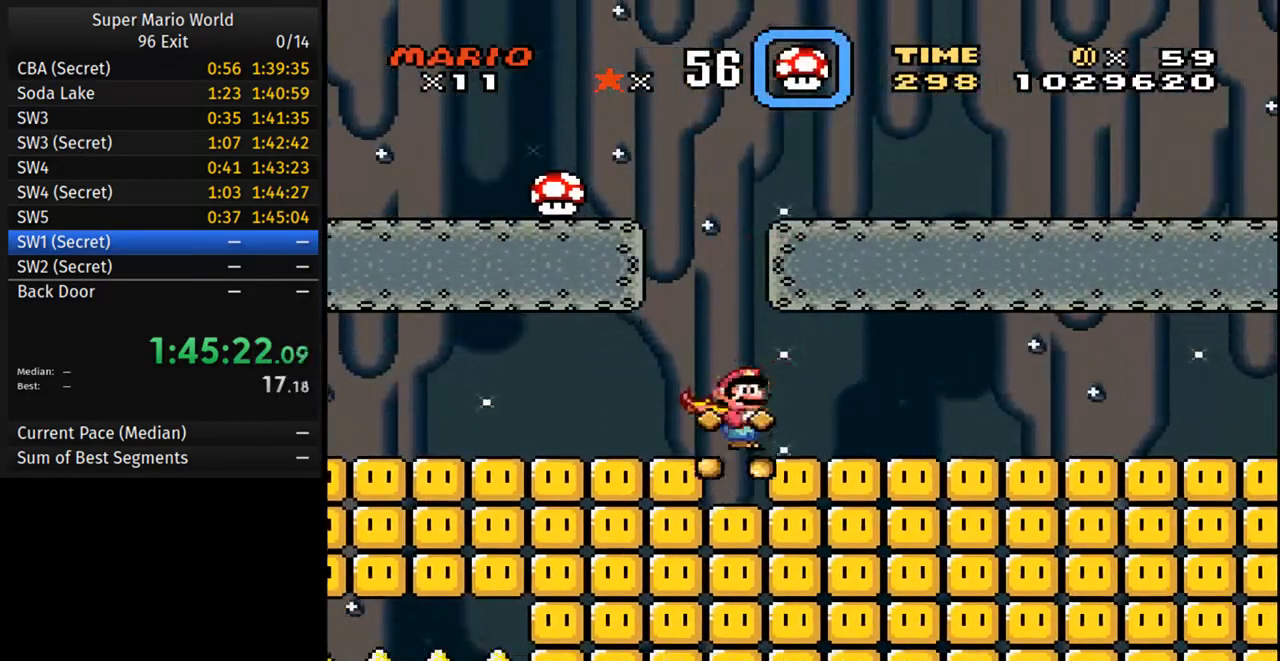
{"buttons": ["Y", "DPAD_DOWN"], "events": []}
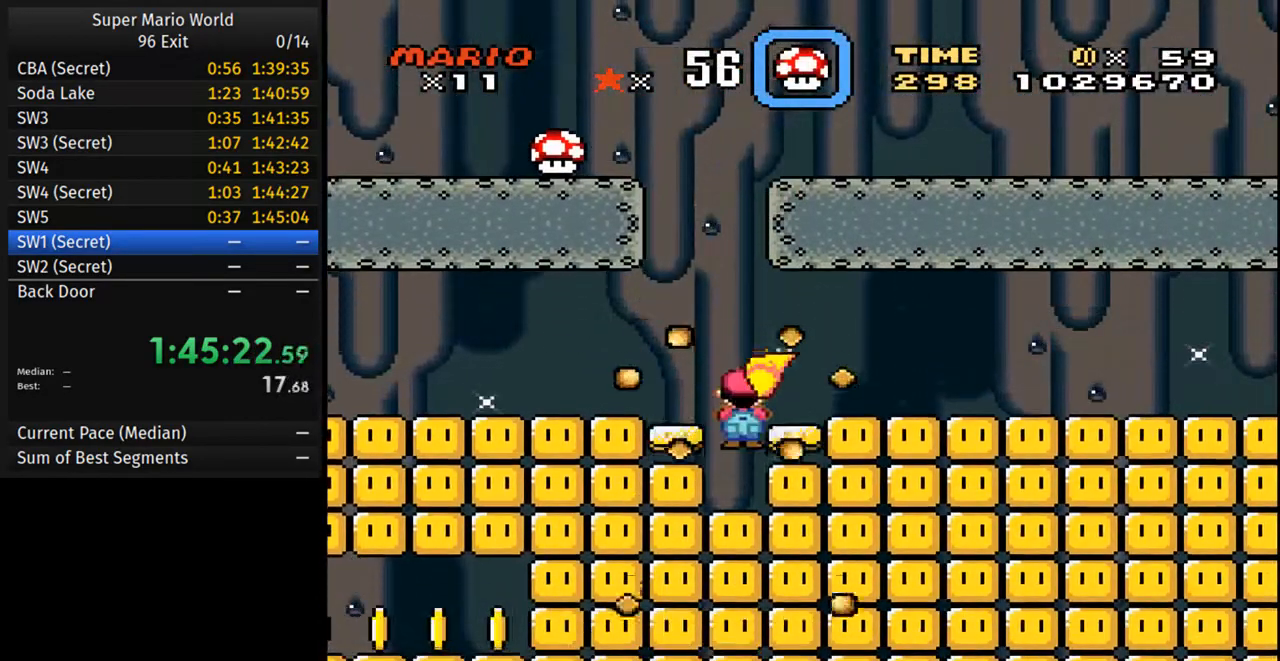
{"buttons": ["A", "Y", "DPAD_DOWN", "DPAD_LEFT"], "events": [[200, "DPAD_LEFT", "down"], [433, "A", "down"]]}
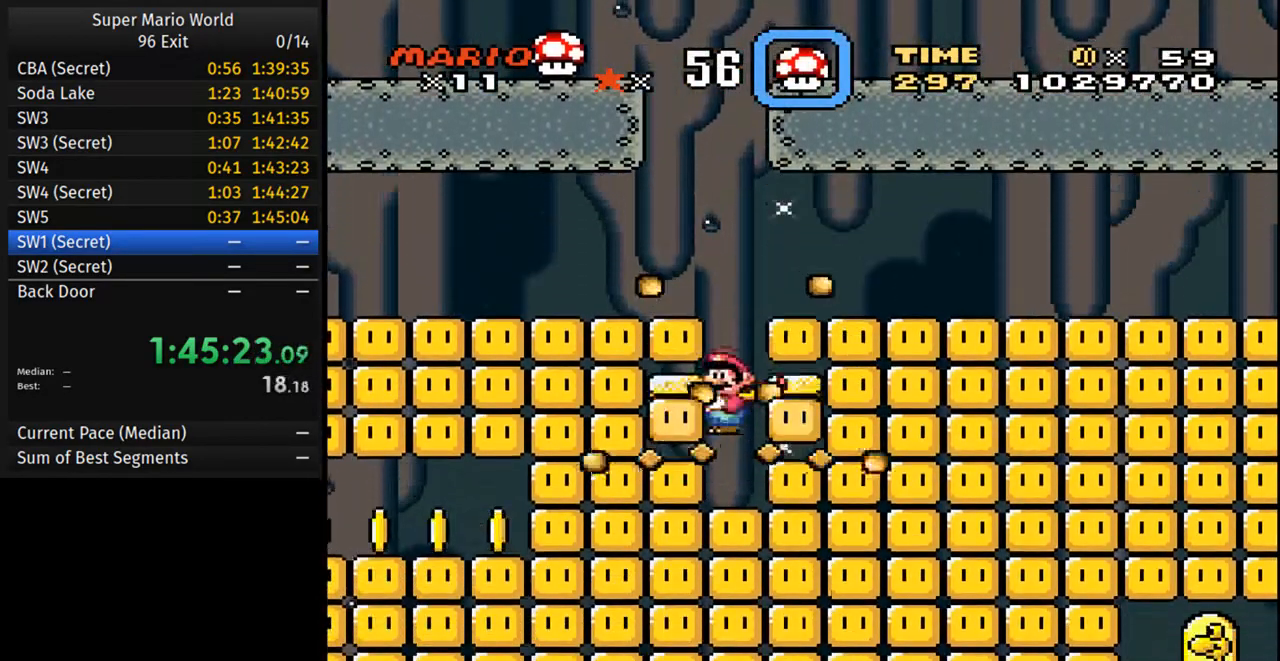
{"buttons": ["A", "Y", "DPAD_LEFT"], "events": [[17, "A", "up"], [367, "DPAD_DOWN", "up"], [433, "A", "down"]]}
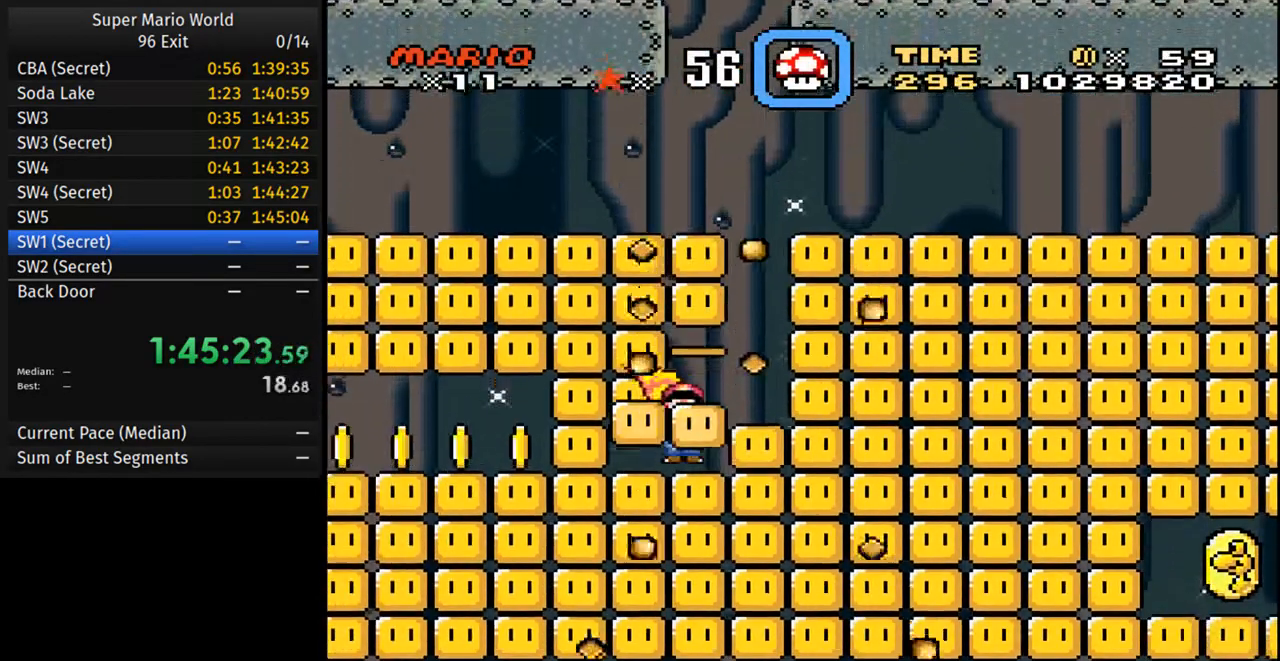
{"buttons": ["Y", "DPAD_DOWN"], "events": [[17, "A", "up"], [17, "DPAD_DOWN", "down"], [100, "DPAD_LEFT", "up"]]}
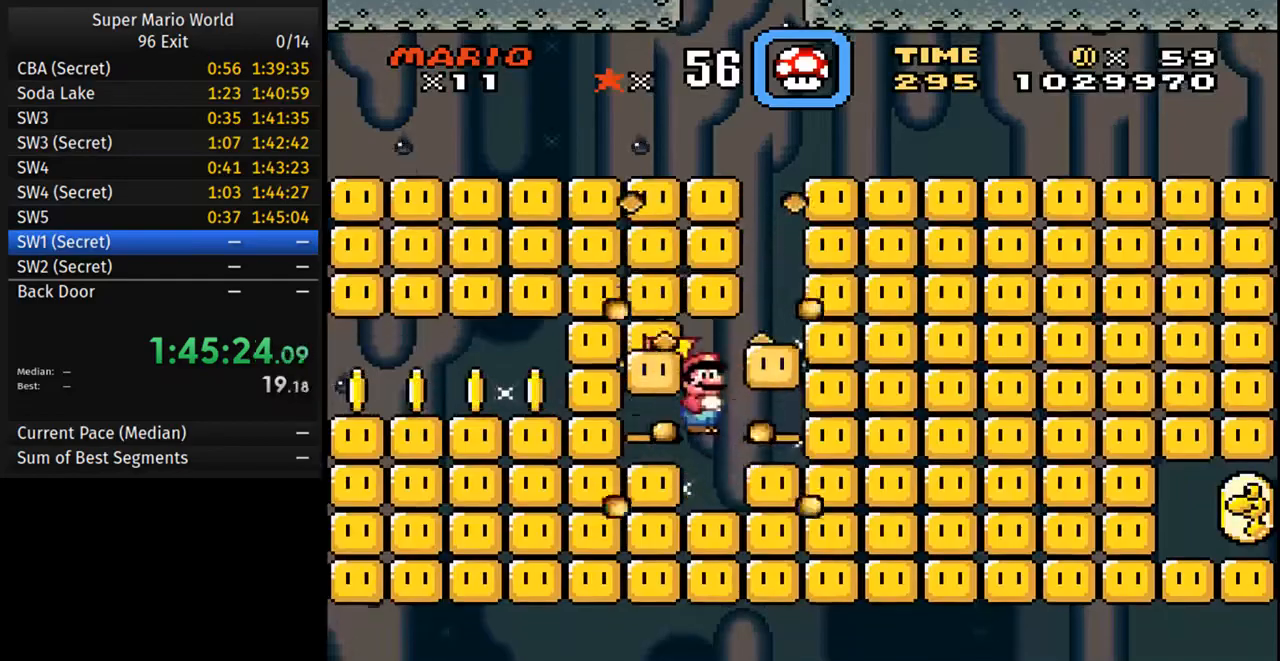
{"buttons": ["Y"], "events": [[317, "DPAD_DOWN", "up"]]}
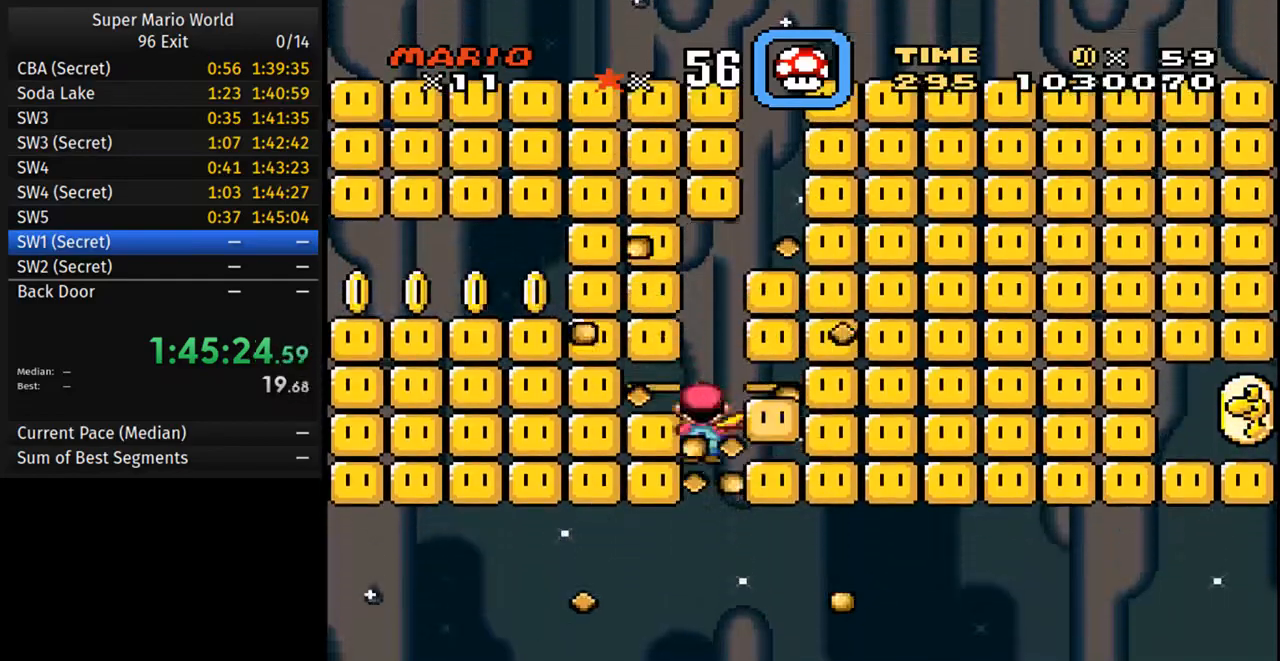
{"buttons": ["Y", "DPAD_RIGHT"], "events": [[233, "DPAD_RIGHT", "down"]]}
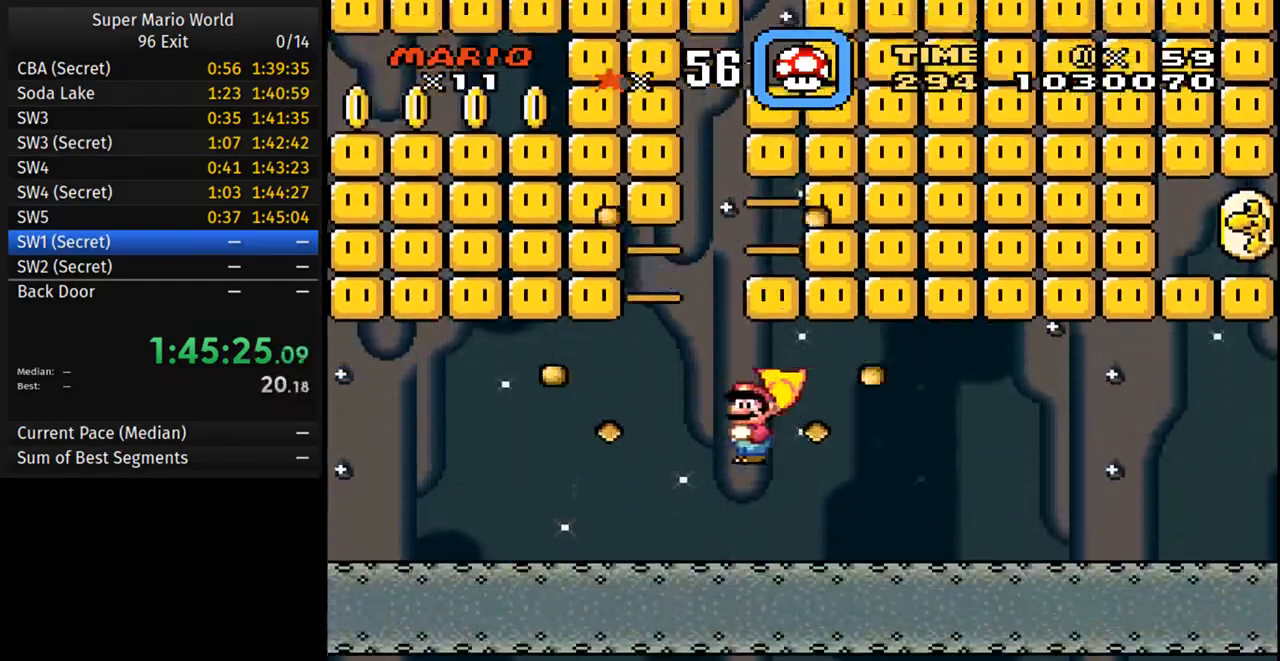
{"buttons": ["Y", "DPAD_RIGHT"], "events": []}
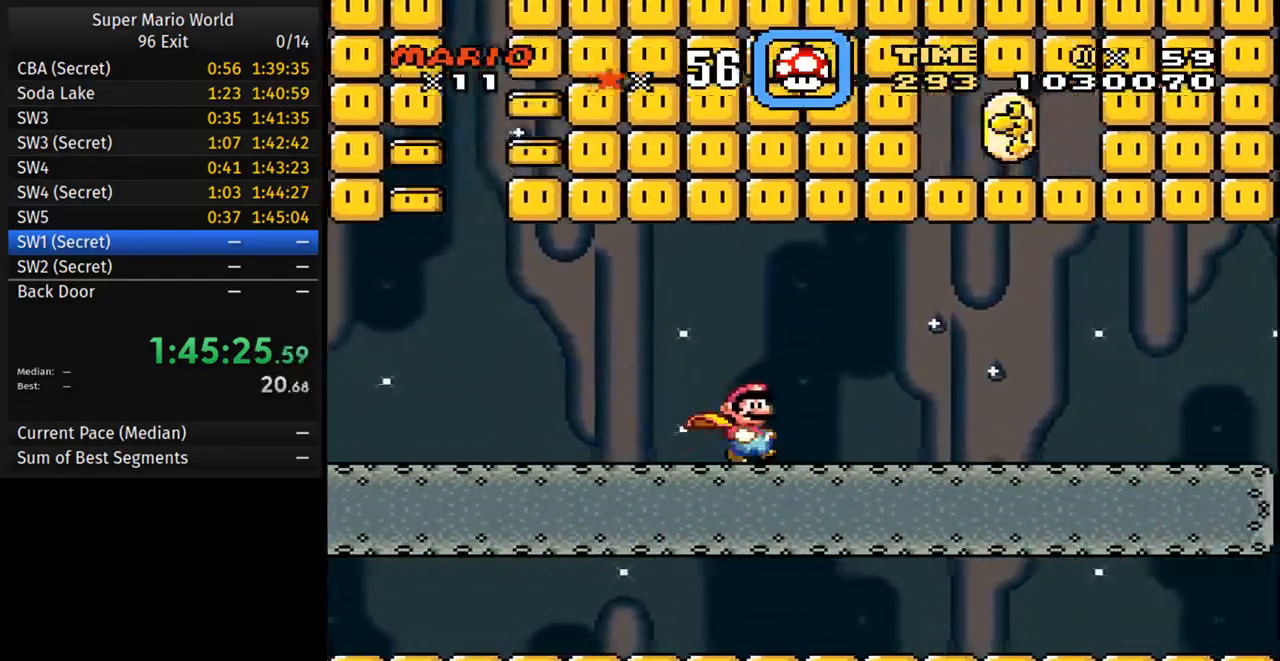
{"buttons": ["Y", "DPAD_RIGHT"], "events": []}
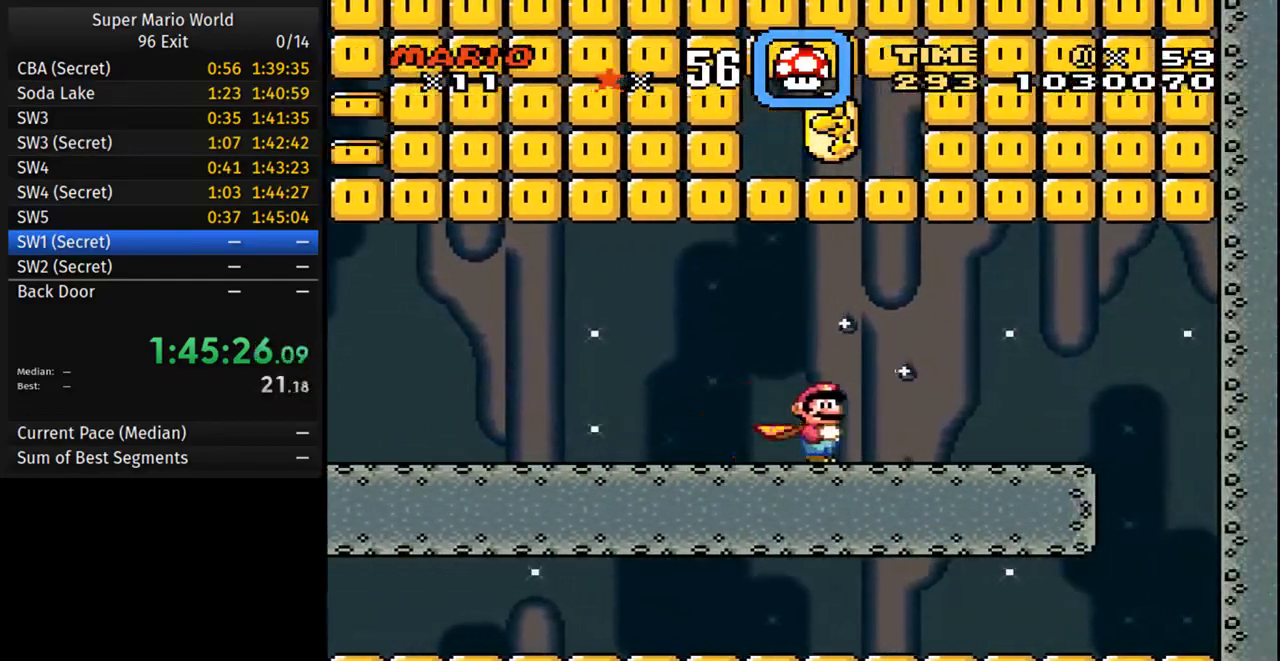
{"buttons": ["Y", "DPAD_RIGHT"], "events": [[50, "A", "down"], [200, "A", "up"]]}
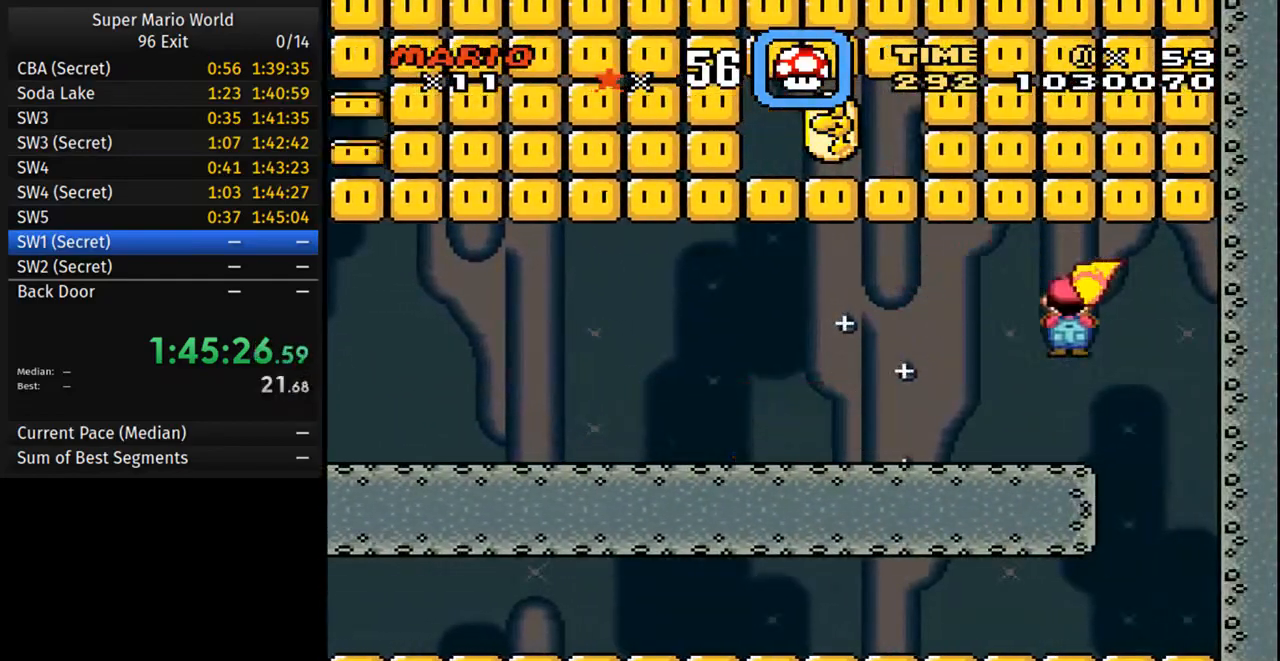
{"buttons": ["Y", "DPAD_DOWN"], "events": [[117, "DPAD_RIGHT", "up"], [483, "DPAD_DOWN", "down"]]}
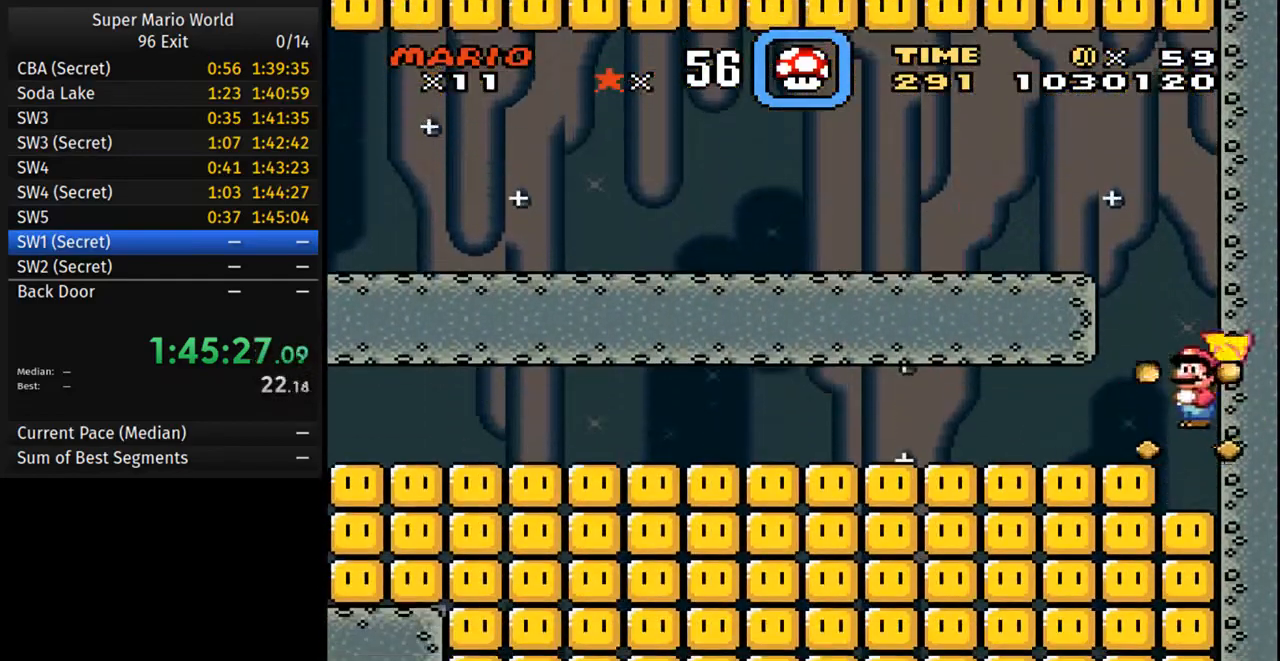
{"buttons": ["Y", "DPAD_DOWN"], "events": []}
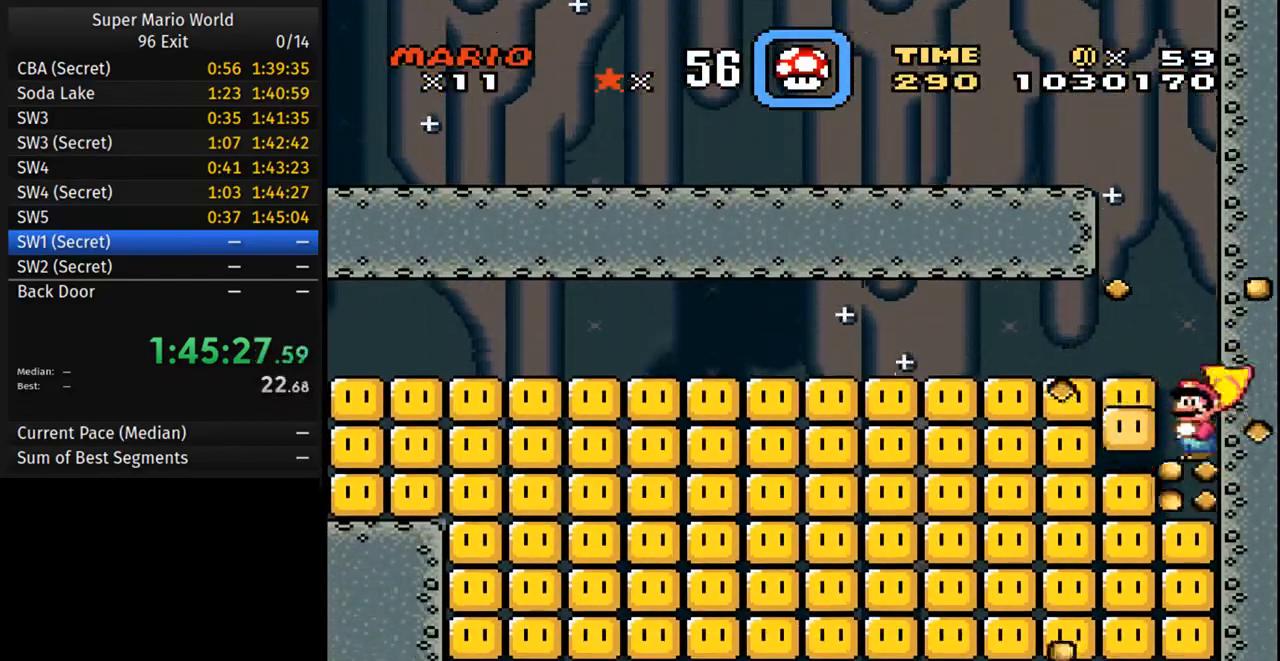
{"buttons": ["Y", "DPAD_DOWN"], "events": []}
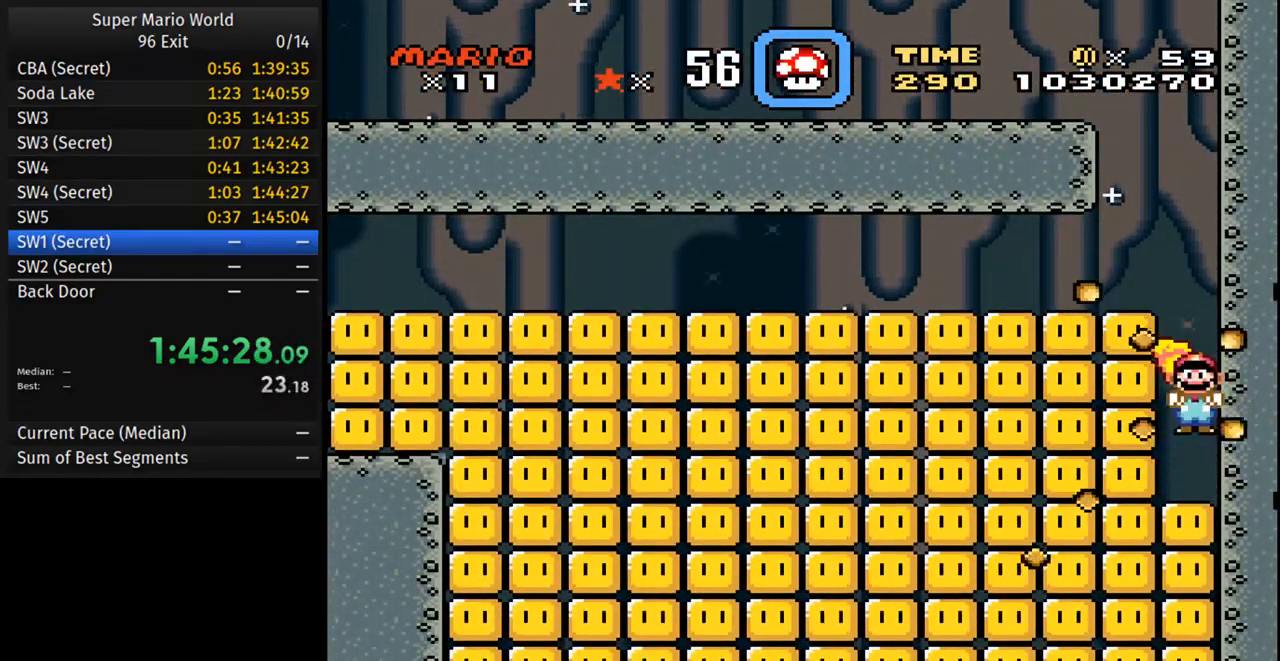
{"buttons": ["Y", "DPAD_DOWN", "DPAD_LEFT"], "events": [[50, "DPAD_LEFT", "down"], [200, "A", "down"], [283, "A", "up"], [367, "A", "down"], [400, "DPAD_DOWN", "up"], [417, "DPAD_DOWN", "down"], [467, "A", "up"]]}
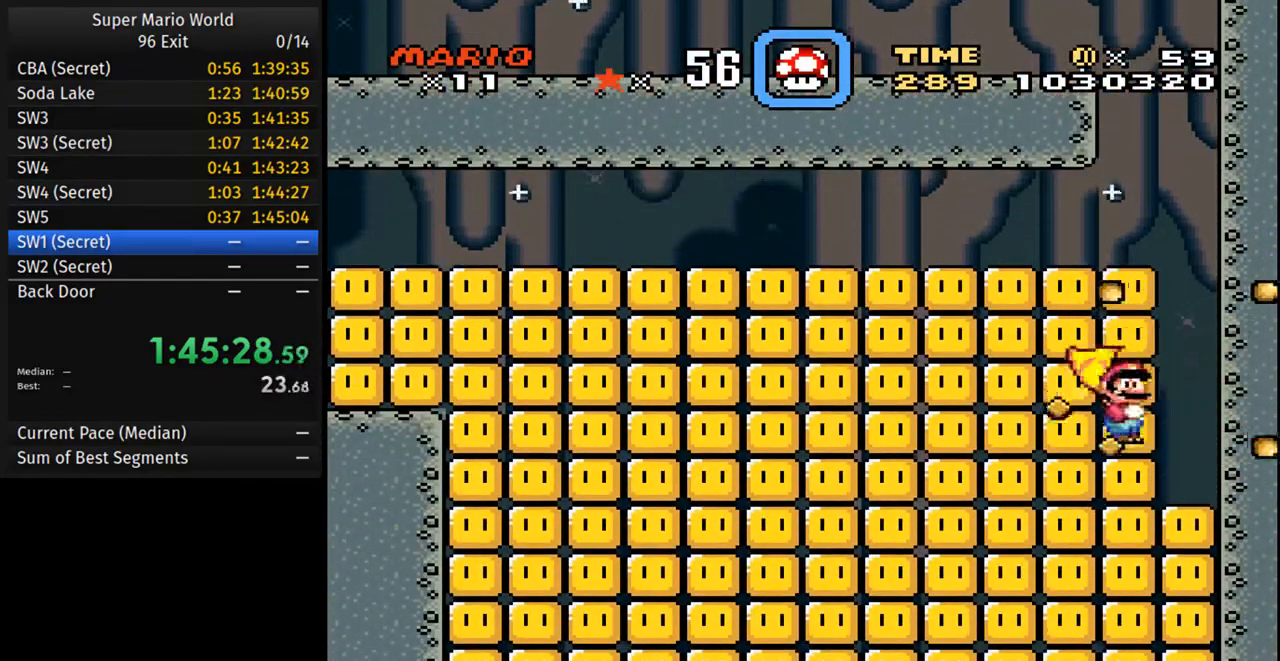
{"buttons": ["Y", "DPAD_DOWN"], "events": [[150, "DPAD_LEFT", "up"]]}
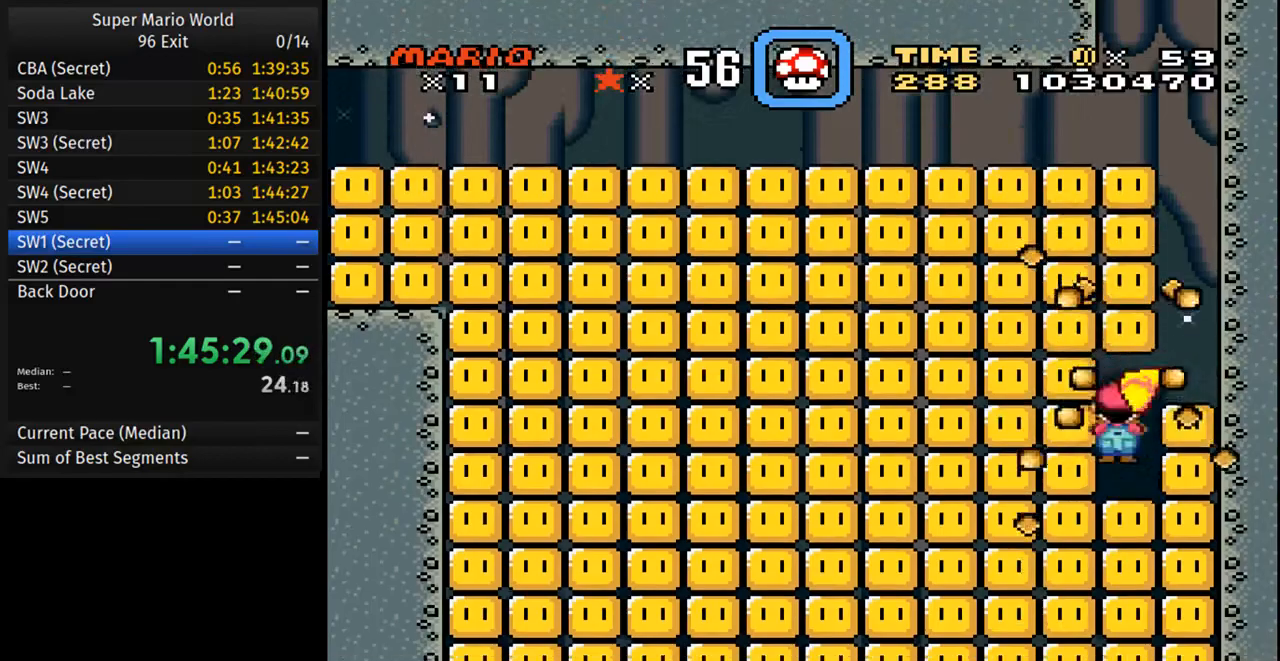
{"buttons": ["Y", "DPAD_DOWN"], "events": []}
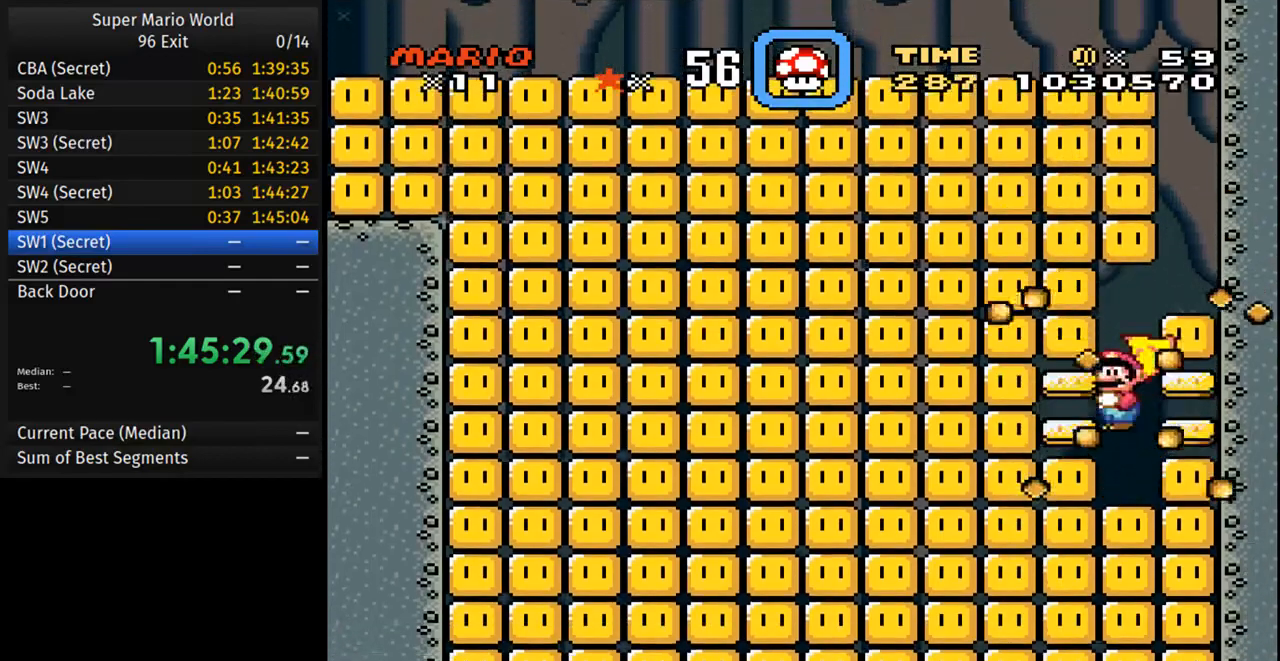
{"buttons": ["A", "Y", "DPAD_DOWN", "DPAD_RIGHT"], "events": [[300, "DPAD_RIGHT", "down"], [333, "A", "down"]]}